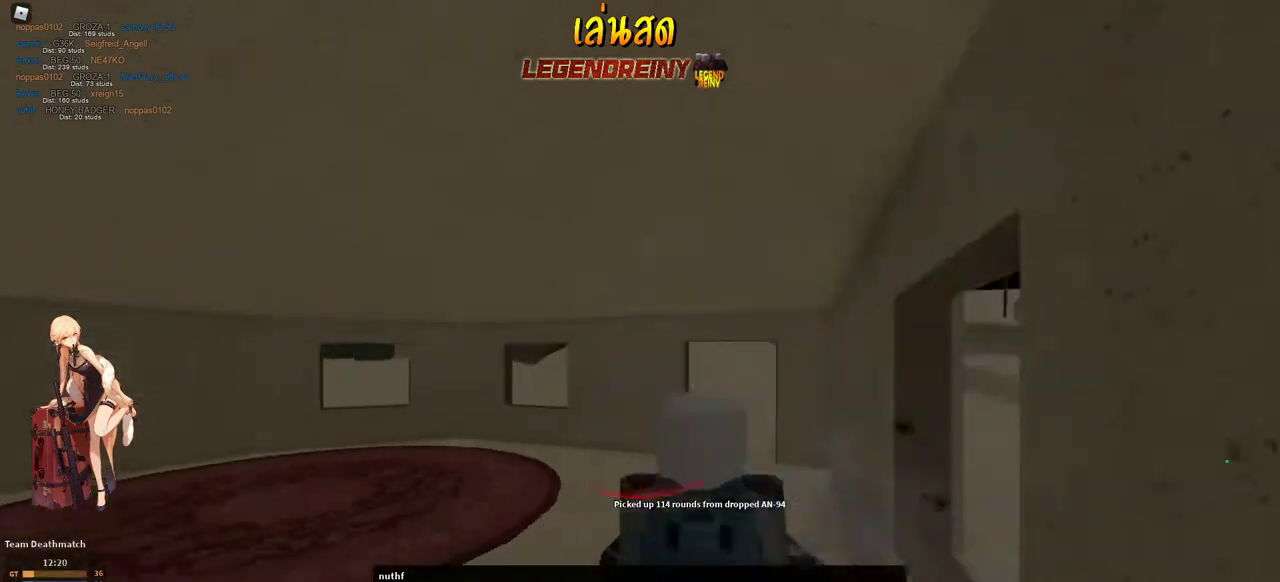
Gameplay with keyboard and mouse; each line is a JSON object with the keys and mouse buttons held at the frame after it. "events" lists presses ("down") and releases ("up") of "1", "2", "3", "4", "5", "a", "alt", "c", "caps_lock", "ctrl", "d", "e", "f", "g", "q", "r", "s", "shift", "space", "t", "tab", "v", "w", "x", "z", "mouse_left", "mouse_wheel" and "mouse_right" between this image and that frame as [ms after this image, input, new state], when the widget could be followed in between. "mouse_left", "mouse_wheel", "mouse_right" = the "left", "wheel", "right" buttons of the "mouse" list. No other keys are recorded. "wheel" means that the mouse wheel is clicked or scrolled. Not read: mouse_move.
{"keys": [], "mouse": [], "events": []}
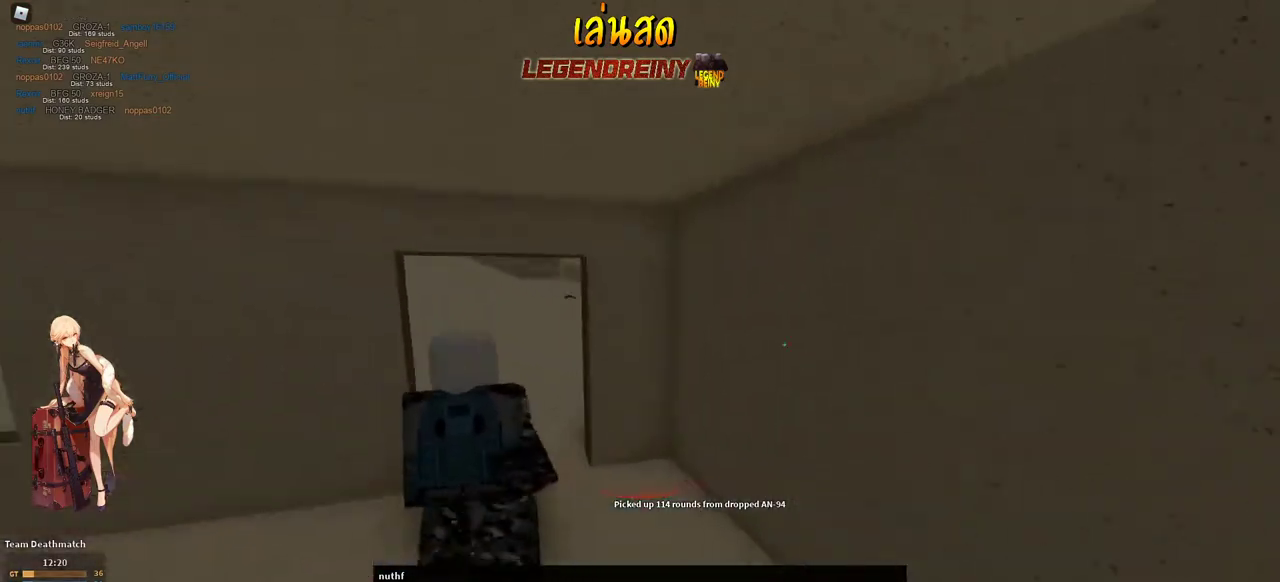
{"keys": [], "mouse": [], "events": []}
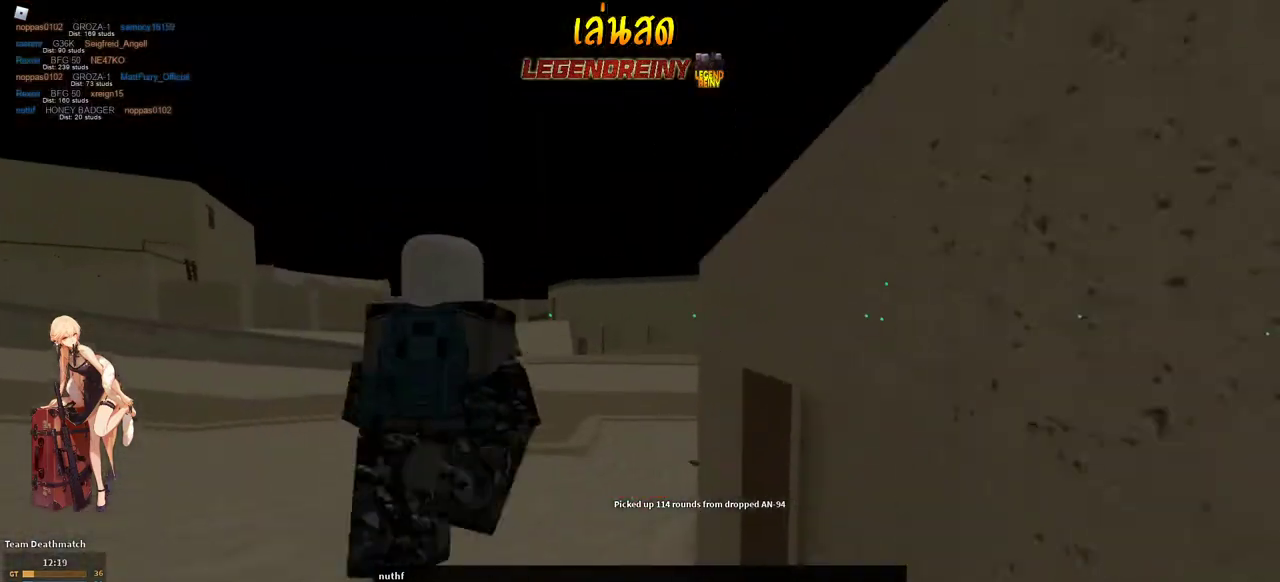
{"keys": [], "mouse": [], "events": []}
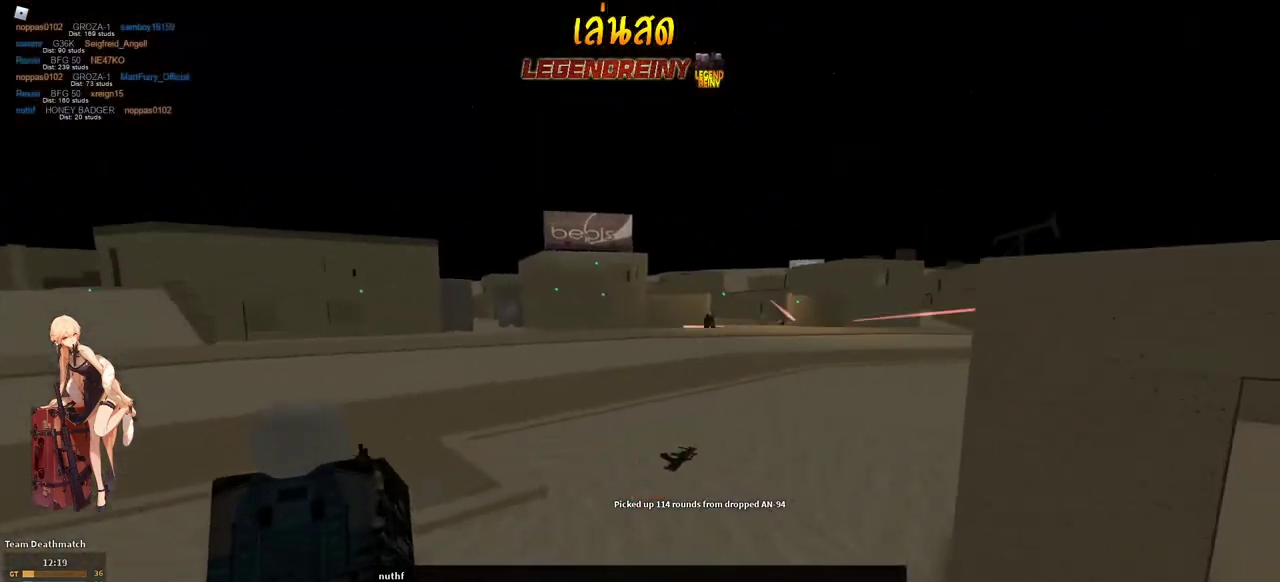
{"keys": [], "mouse": [], "events": []}
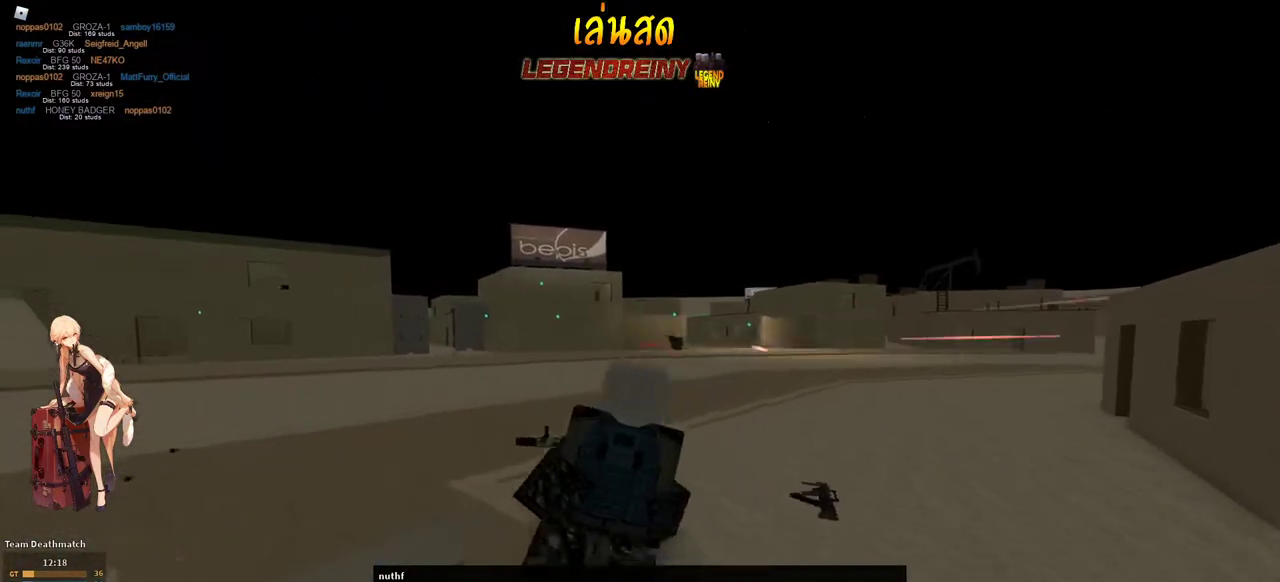
{"keys": [], "mouse": [], "events": []}
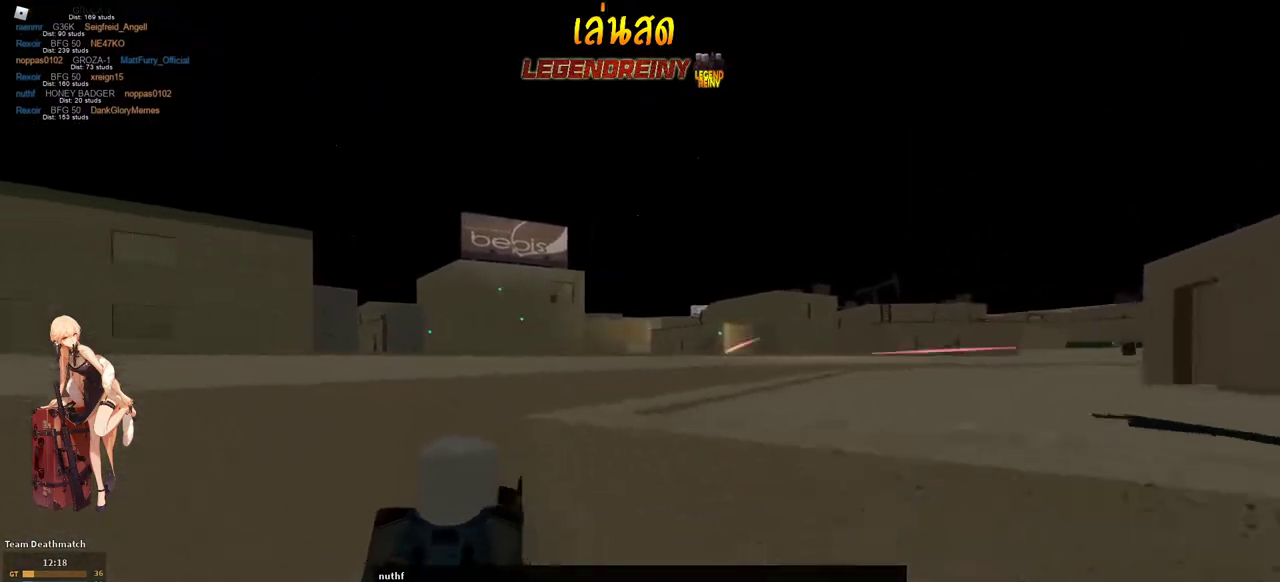
{"keys": [], "mouse": [], "events": []}
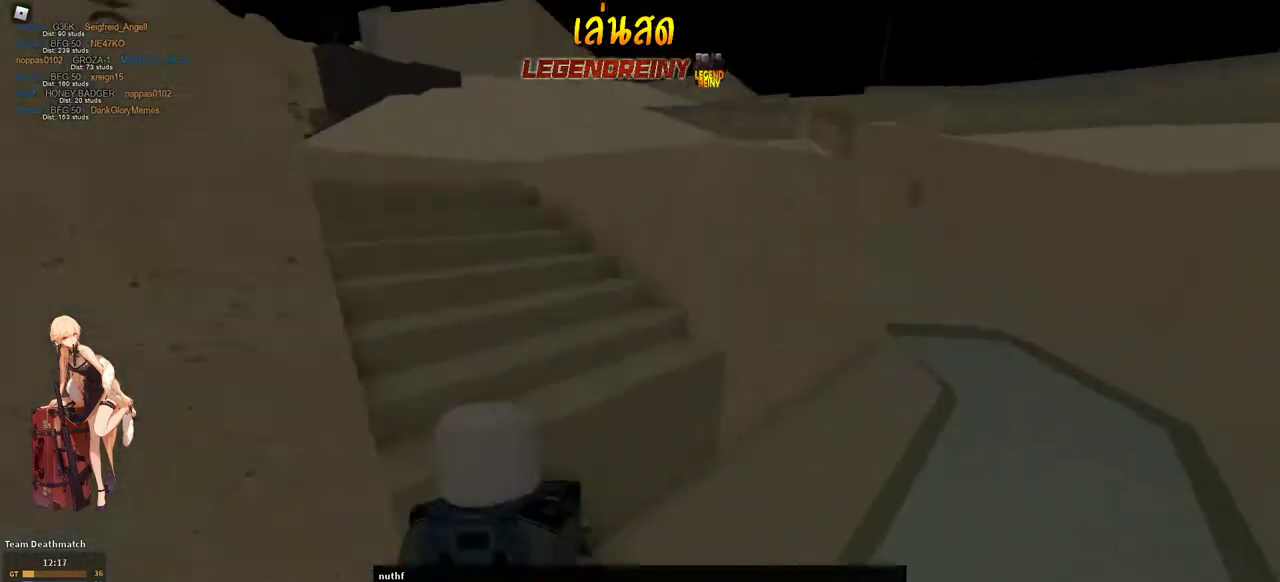
{"keys": [], "mouse": [], "events": []}
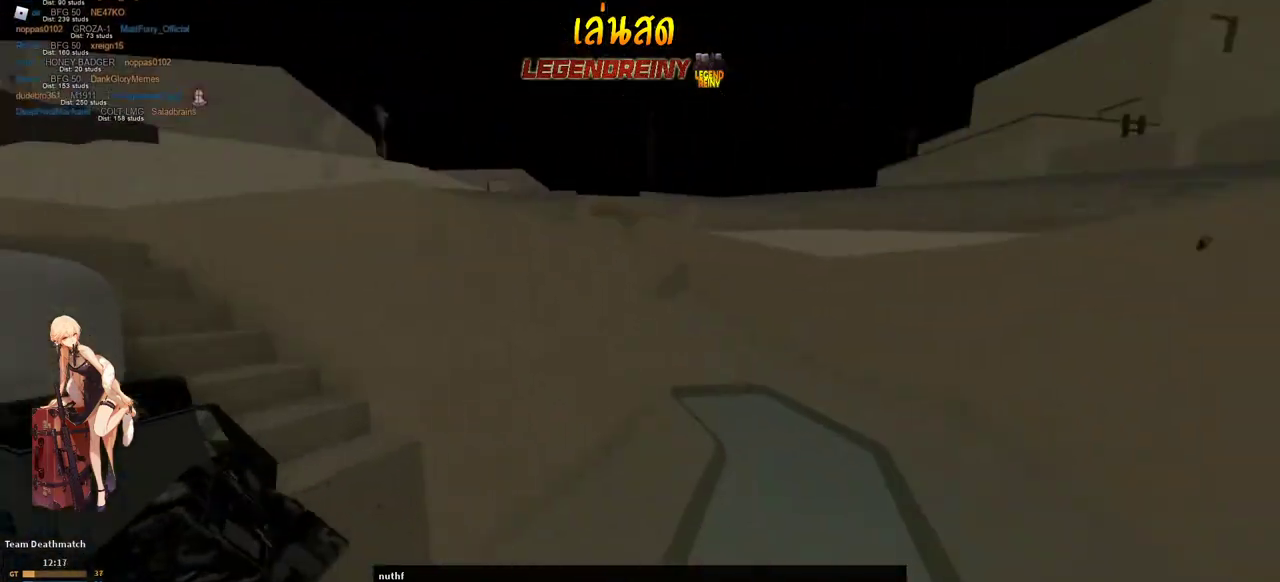
{"keys": [], "mouse": [], "events": []}
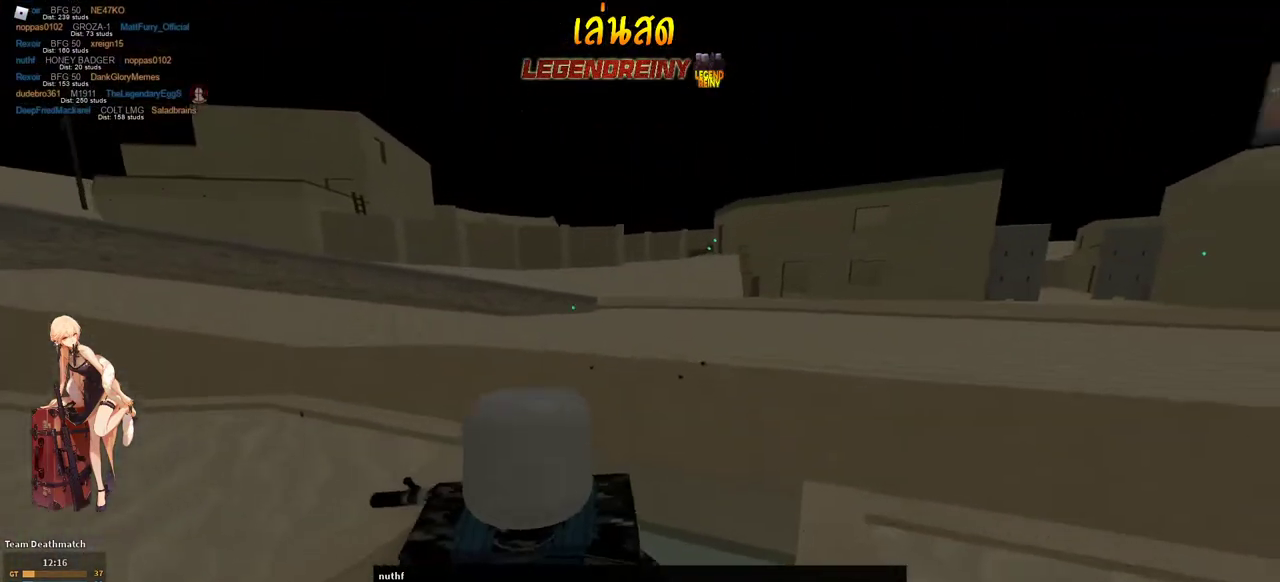
{"keys": [], "mouse": [], "events": []}
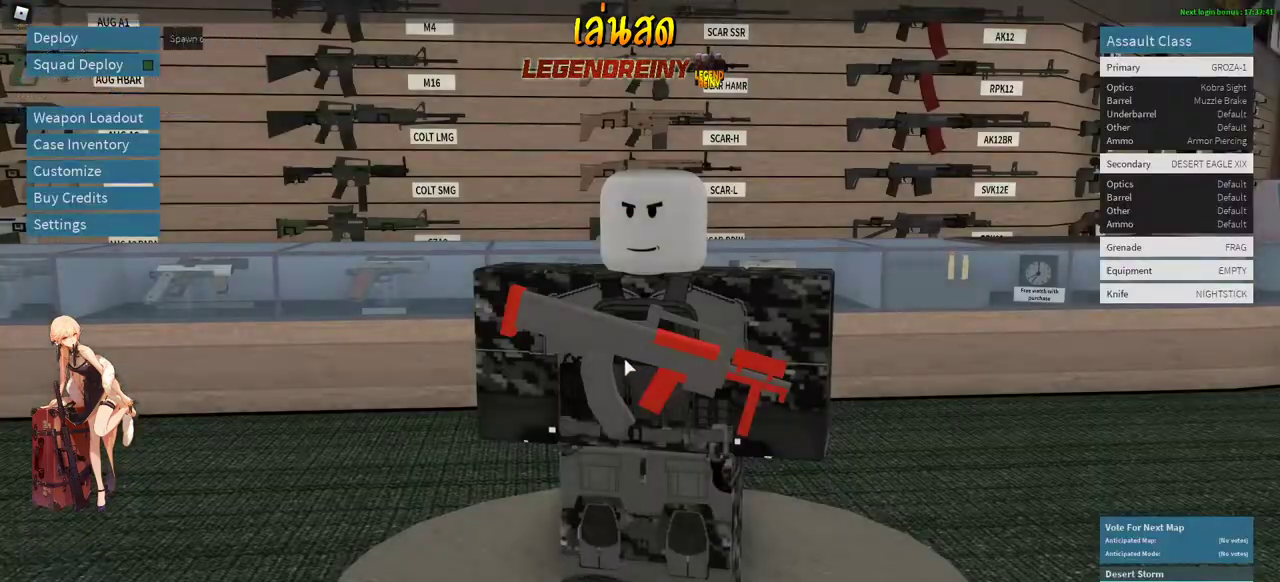
{"keys": [], "mouse": [], "events": [[100, "space", "down"], [200, "space", "up"]]}
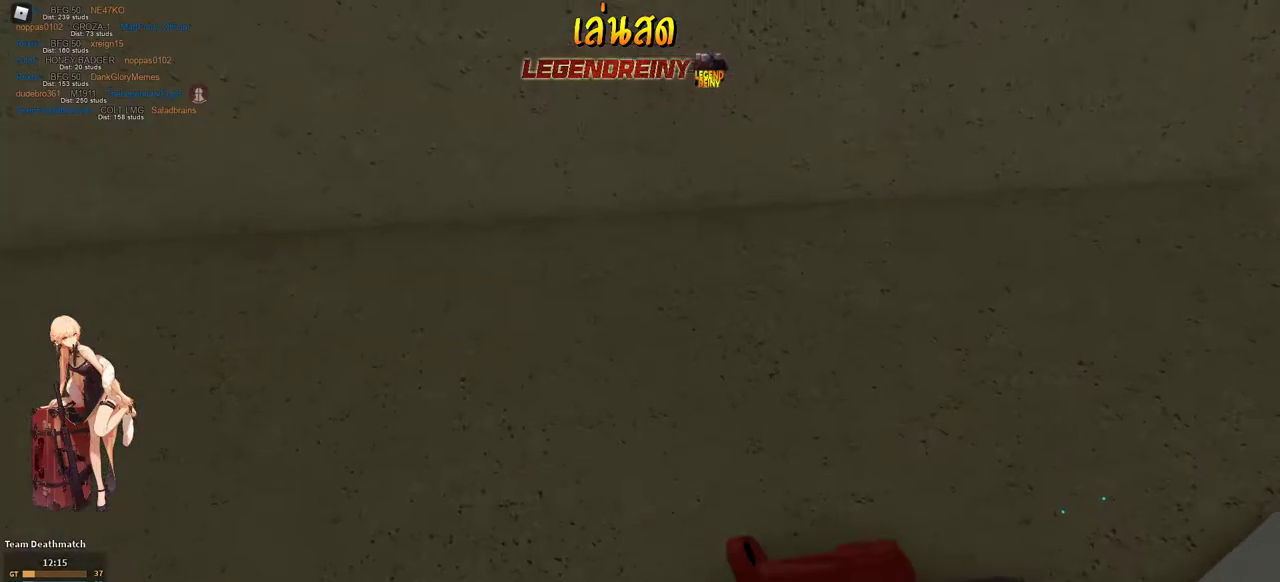
{"keys": ["shift", "w"], "mouse": [], "events": [[67, "shift", "down"], [67, "w", "down"], [117, "a", "down"], [167, "a", "up"], [167, "r", "down"], [250, "r", "up"]]}
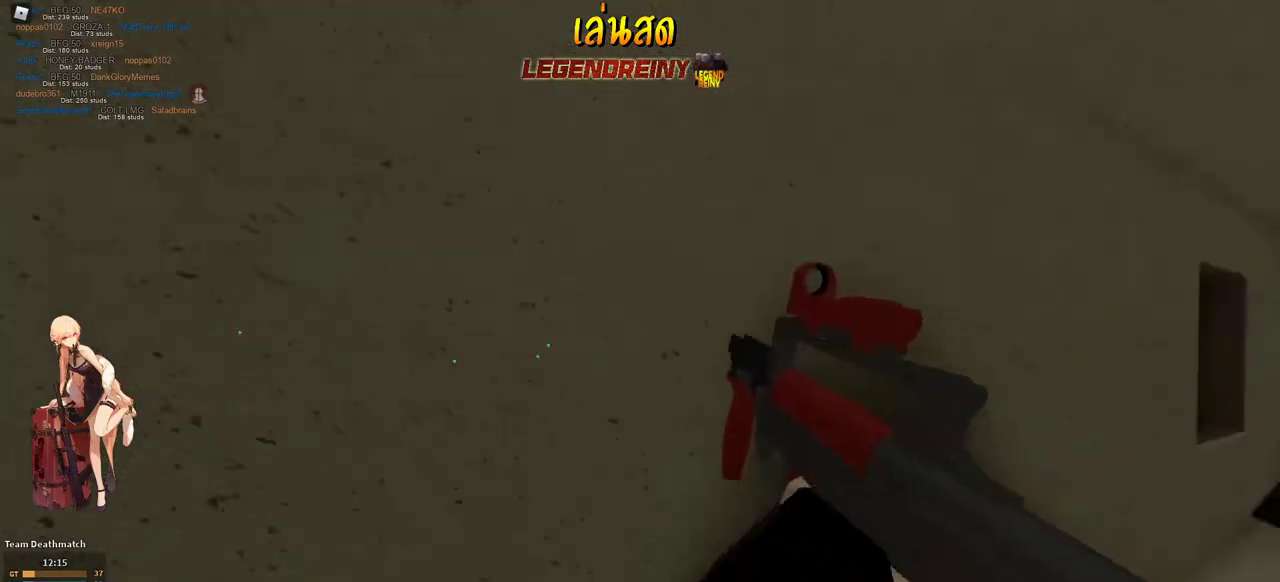
{"keys": ["shift", "w"], "mouse": [], "events": [[133, "c", "down"], [183, "c", "up"], [183, "shift", "up"], [317, "shift", "down"]]}
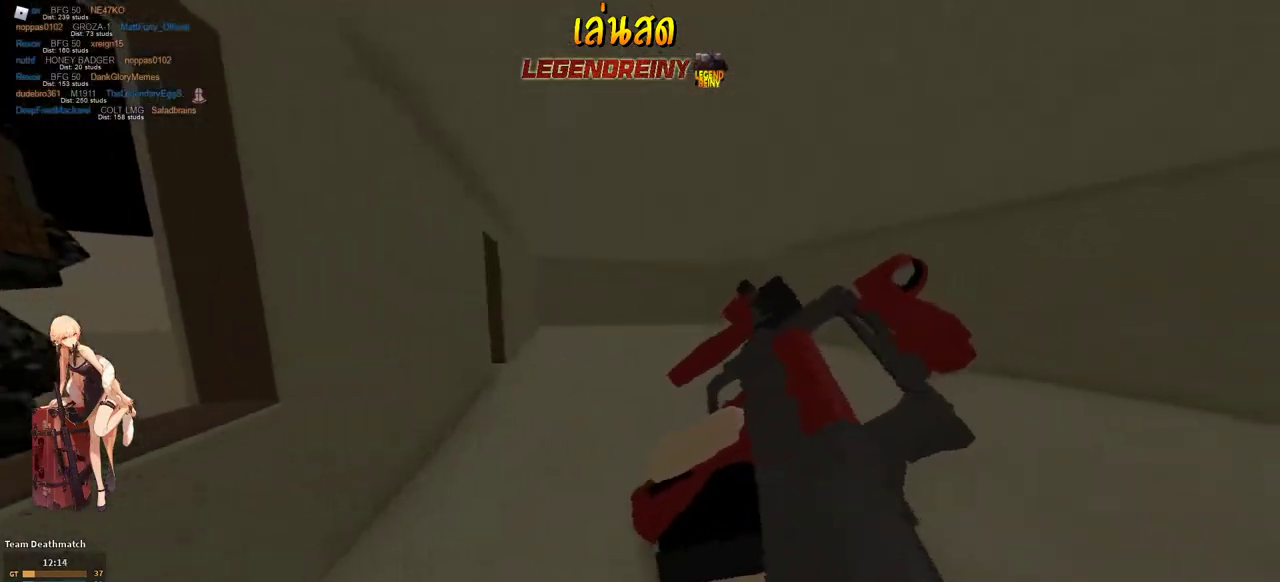
{"keys": ["shift", "space", "w"], "mouse": [], "events": [[283, "a", "down"], [483, "a", "up"], [483, "space", "down"]]}
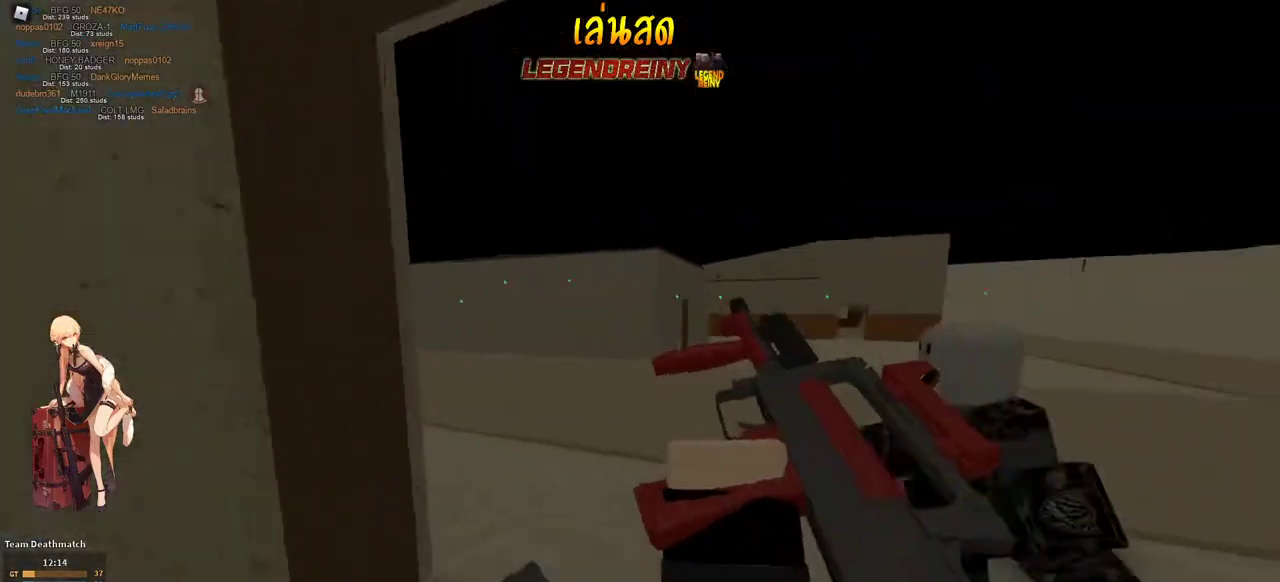
{"keys": ["g", "shift", "w"], "mouse": [], "events": [[117, "space", "up"], [300, "g", "down"]]}
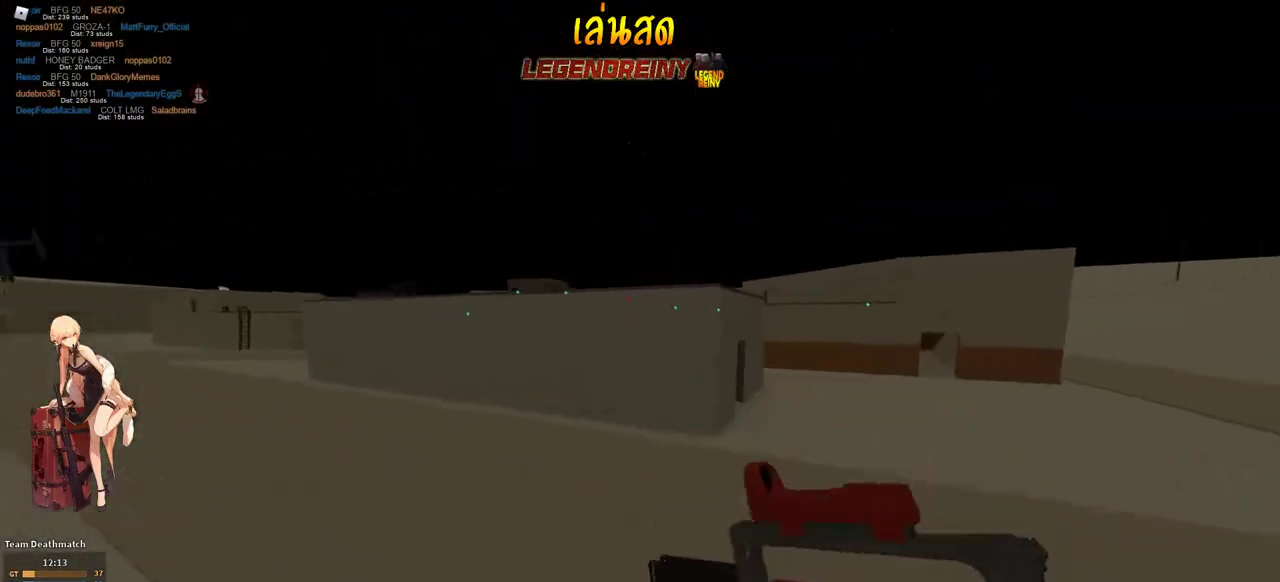
{"keys": ["g", "w"], "mouse": [], "events": [[317, "c", "down"], [367, "c", "up"], [367, "shift", "up"]]}
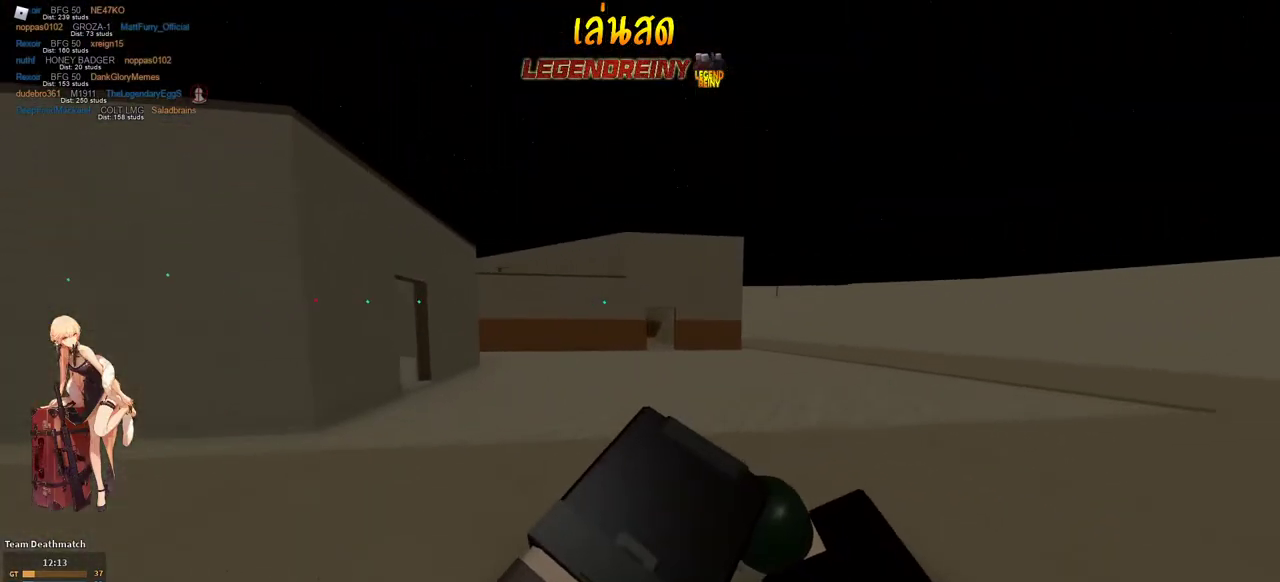
{"keys": ["g", "shift", "w"], "mouse": [], "events": [[50, "shift", "down"]]}
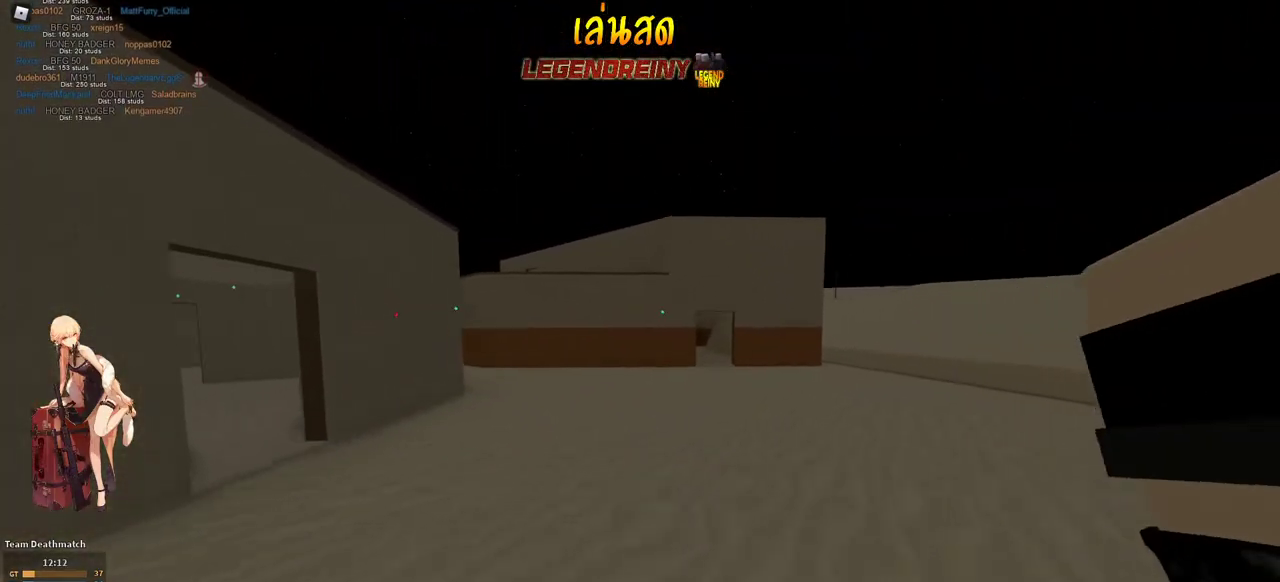
{"keys": ["g", "shift", "w"], "mouse": [], "events": []}
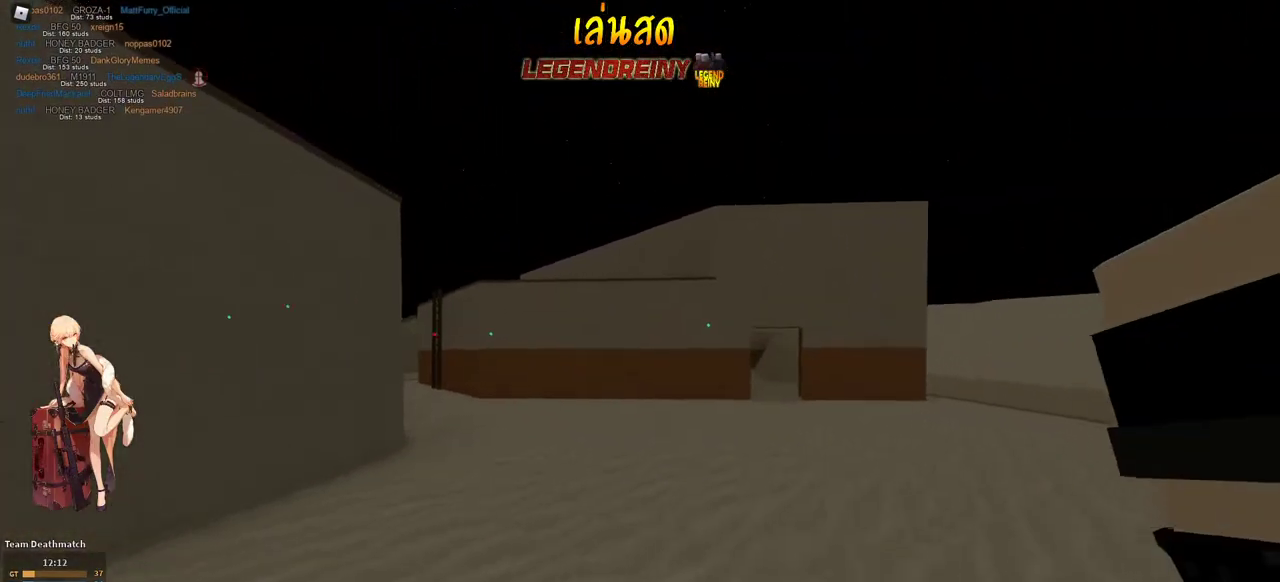
{"keys": ["shift", "space", "w"], "mouse": [], "events": [[500, "g", "up"], [500, "space", "down"]]}
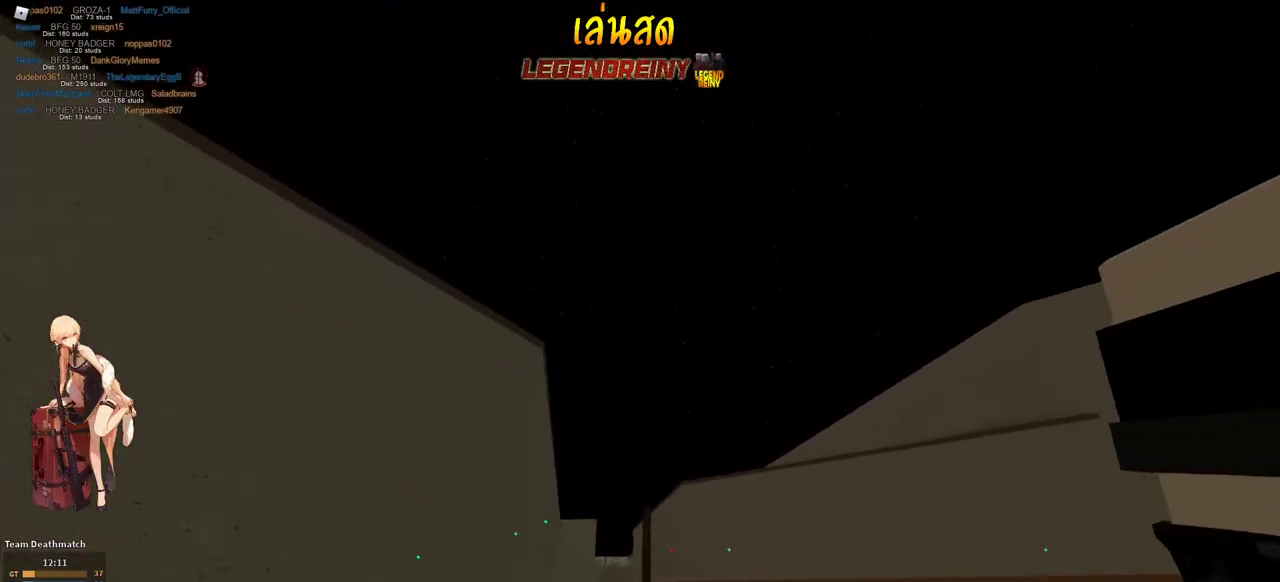
{"keys": ["c", "shift", "w"], "mouse": [], "events": [[50, "space", "up"], [483, "c", "down"]]}
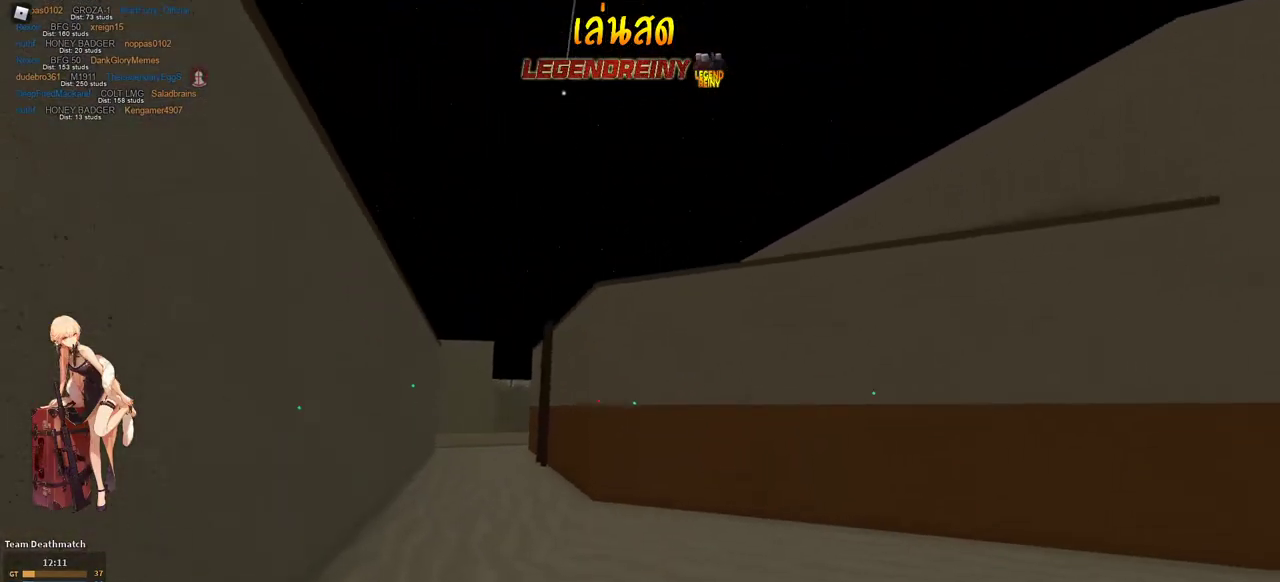
{"keys": ["g", "shift", "w"], "mouse": [], "events": [[17, "shift", "up"], [67, "c", "up"], [217, "shift", "down"], [450, "g", "down"]]}
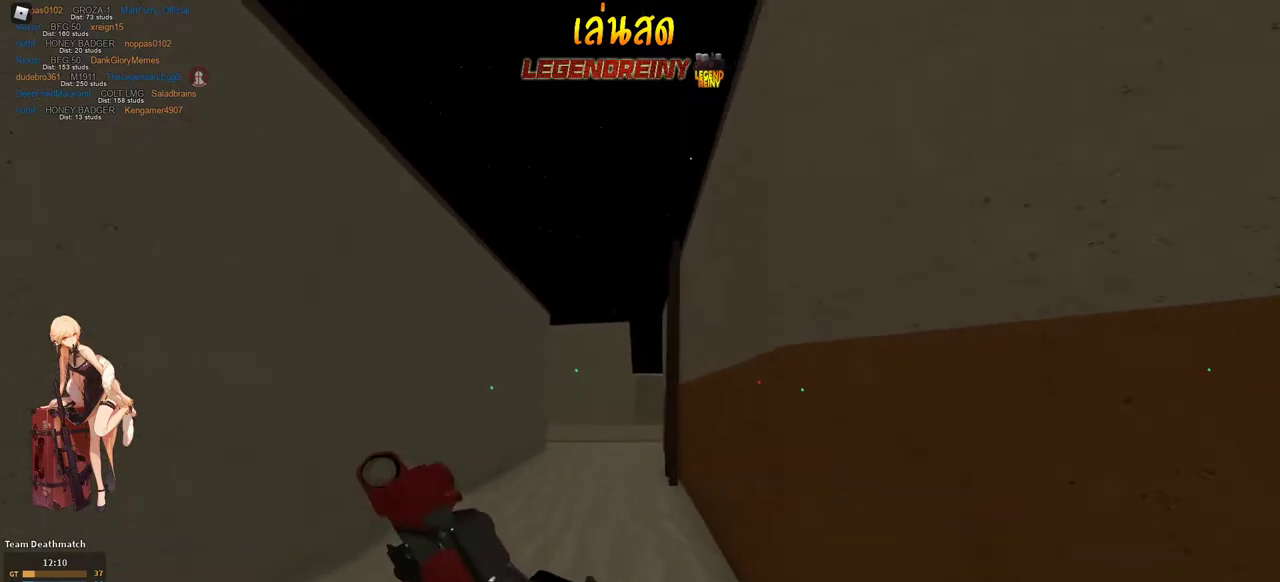
{"keys": ["g", "shift", "w"], "mouse": [], "events": []}
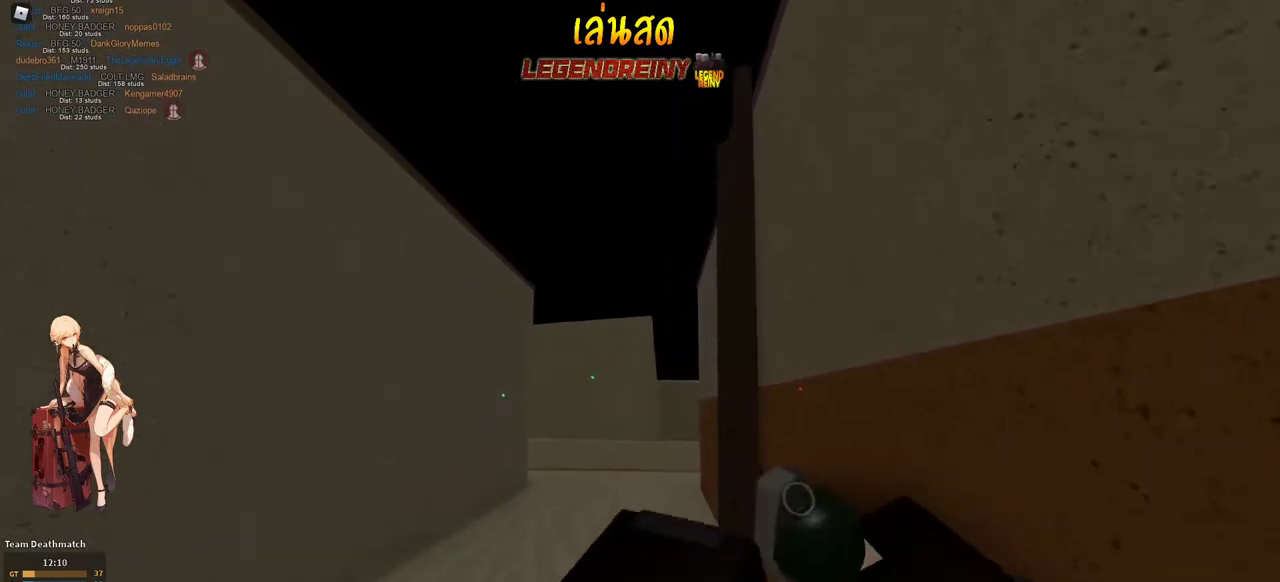
{"keys": ["g", "shift", "w"], "mouse": [], "events": [[150, "c", "down"], [250, "c", "up"], [250, "shift", "up"], [483, "shift", "down"]]}
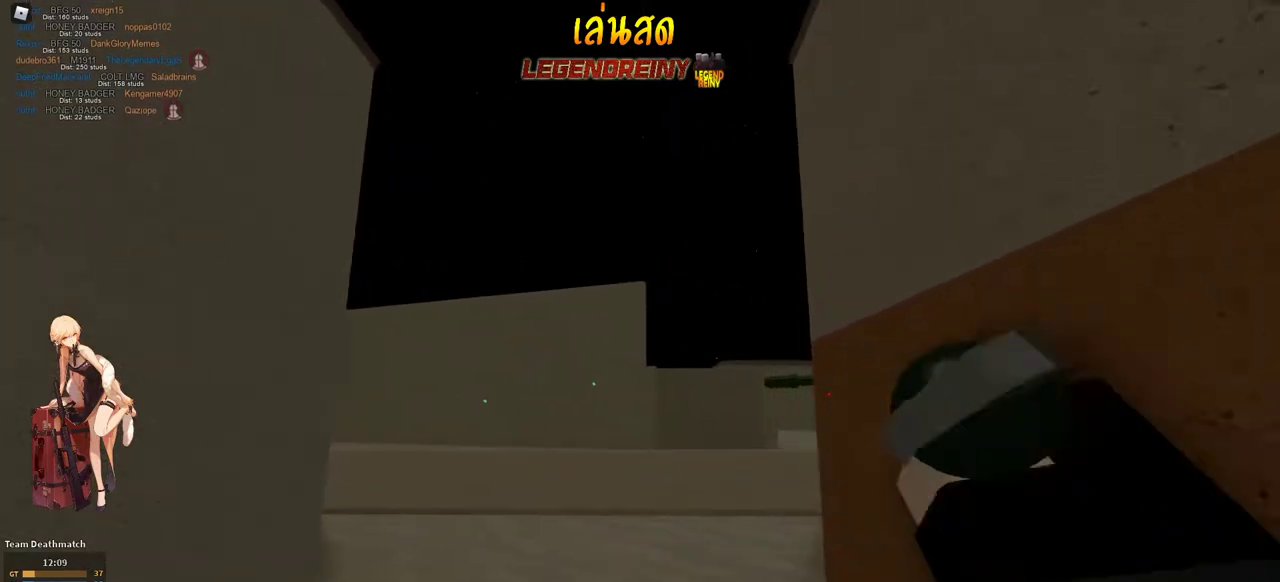
{"keys": ["shift", "w"], "mouse": [], "events": [[217, "g", "up"], [267, "space", "down"], [300, "space", "up"]]}
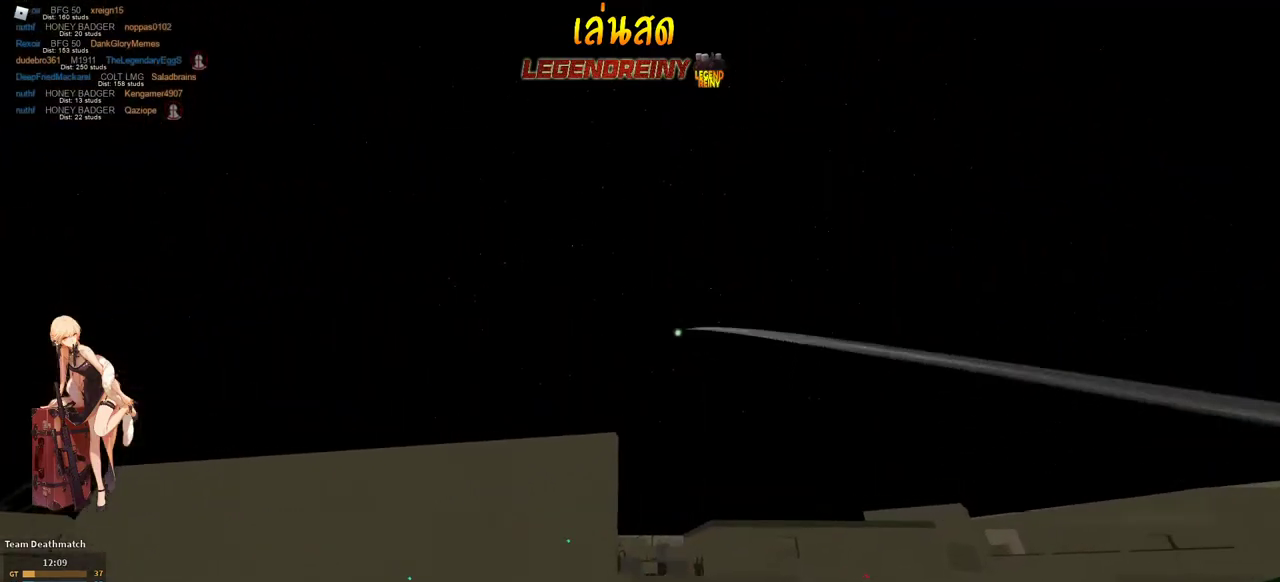
{"keys": ["d", "w"], "mouse": [], "events": [[183, "d", "down"], [367, "c", "down"], [417, "c", "up"], [417, "shift", "up"]]}
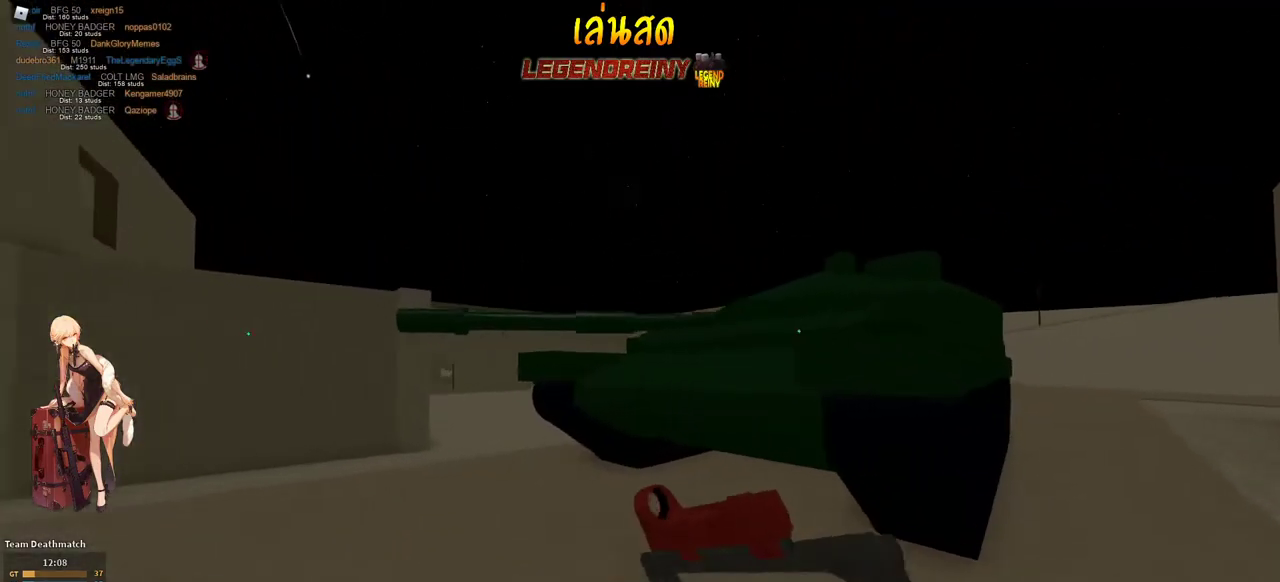
{"keys": ["shift", "space", "w"], "mouse": [], "events": [[150, "shift", "down"], [333, "d", "up"], [483, "space", "down"]]}
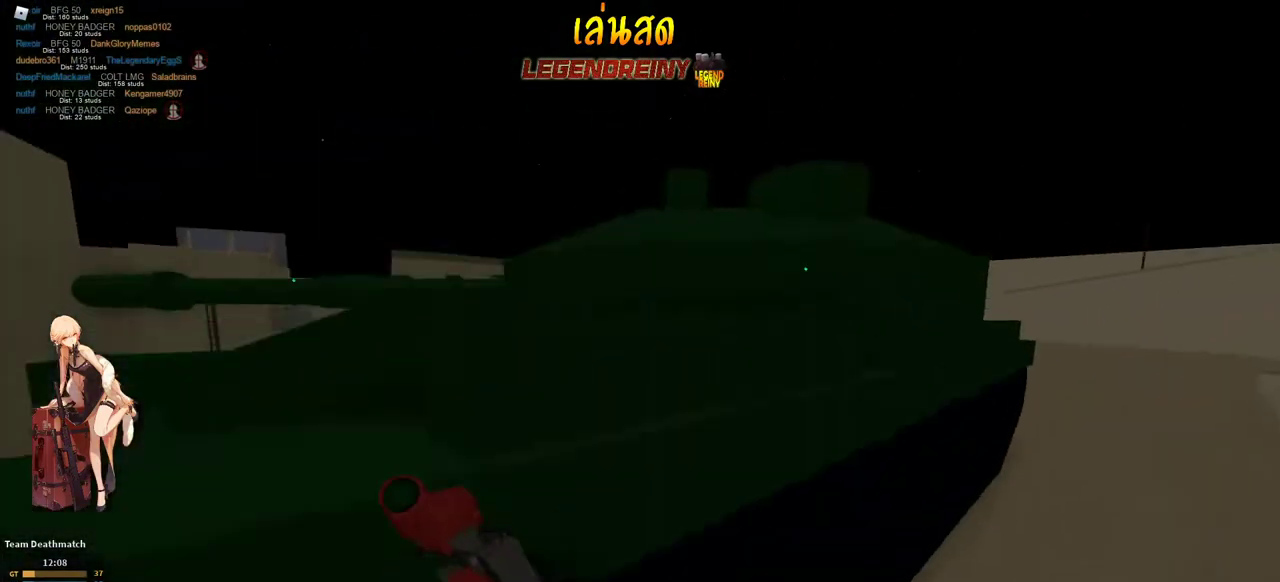
{"keys": ["g", "shift", "w"], "mouse": [], "events": [[67, "g", "down"], [67, "space", "up"]]}
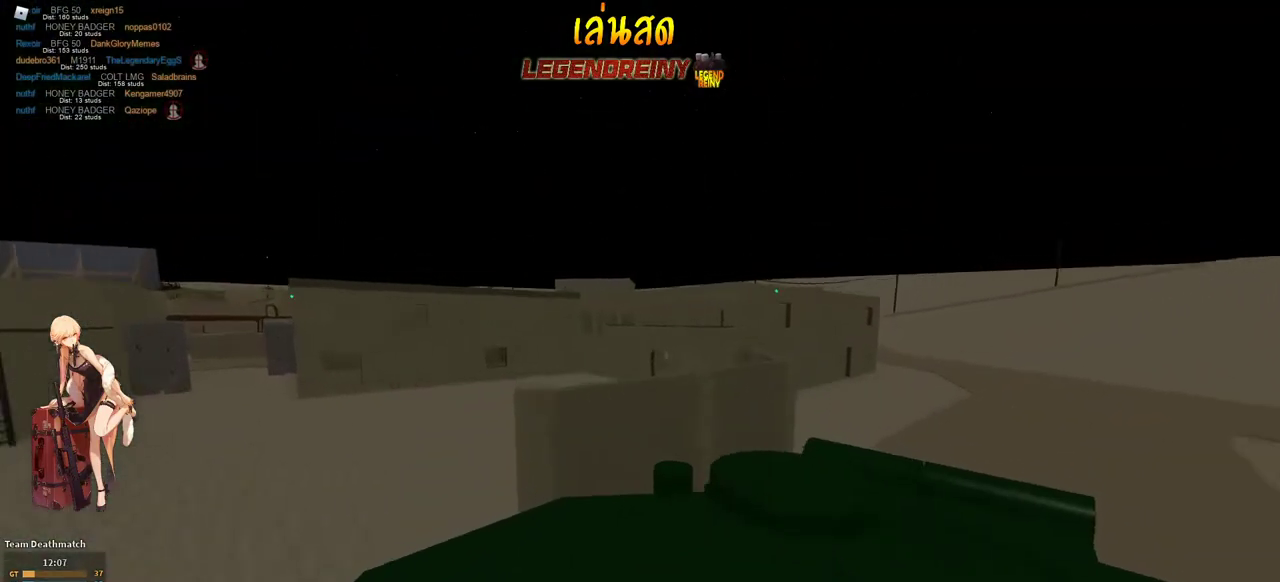
{"keys": ["g", "shift"], "mouse": [], "events": [[83, "c", "down"], [183, "c", "up"], [183, "shift", "up"], [417, "shift", "down"], [467, "w", "up"]]}
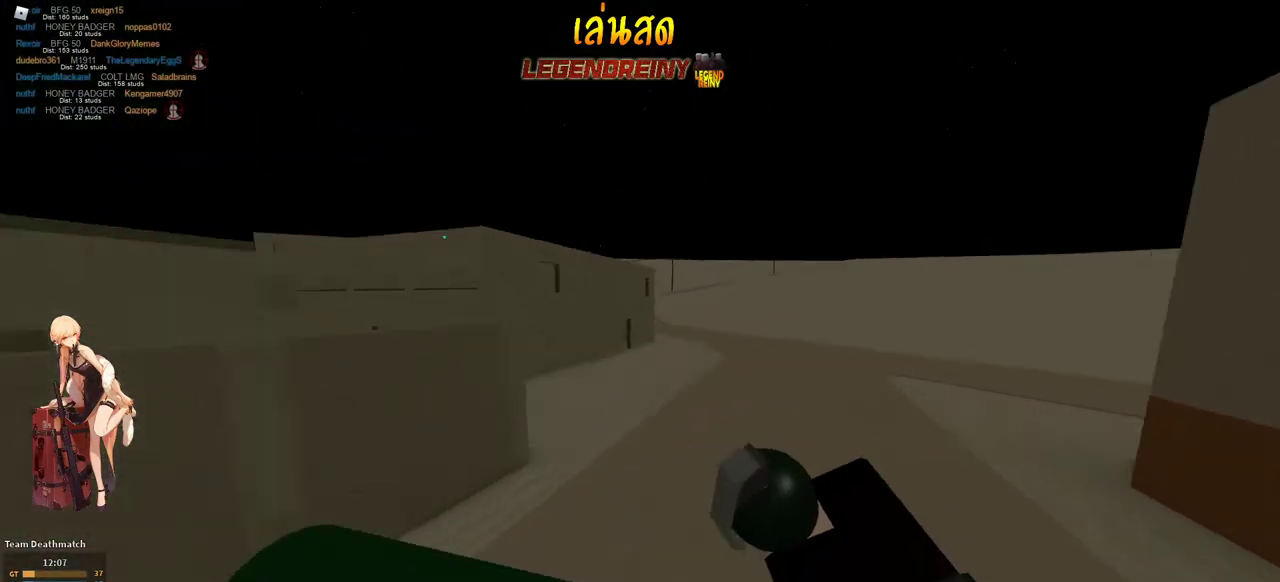
{"keys": ["d", "shift"], "mouse": [], "events": [[50, "g", "up"], [100, "g", "down"], [283, "g", "up"], [283, "space", "down"], [333, "space", "up"], [483, "d", "down"]]}
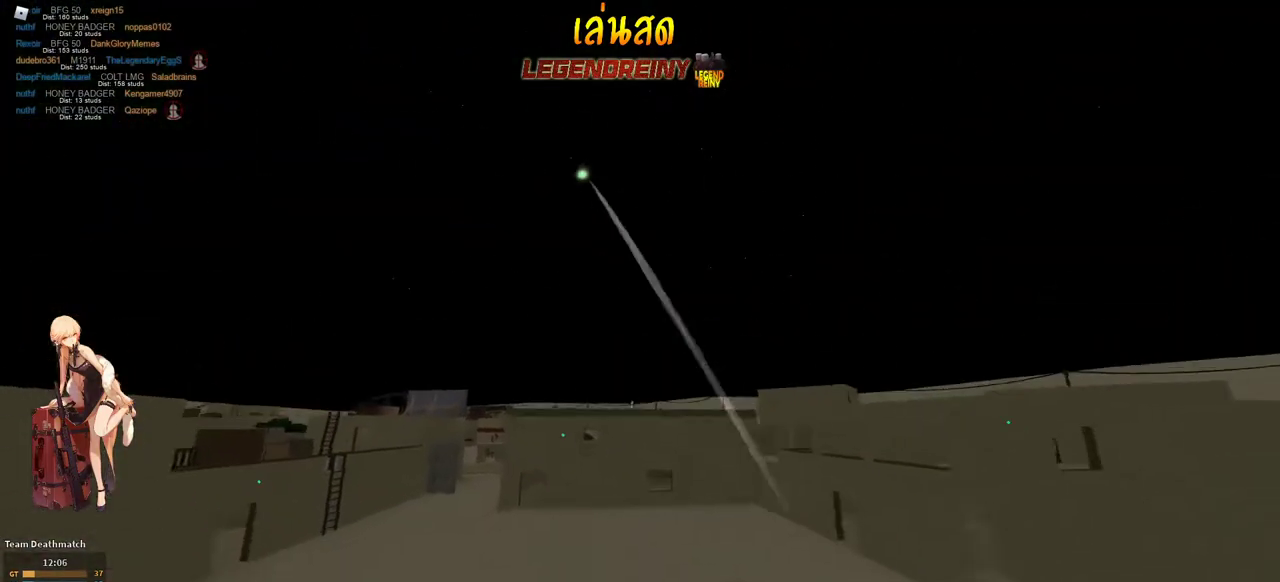
{"keys": ["a", "w"], "mouse": [], "events": [[17, "a", "down"], [17, "d", "up"], [17, "w", "down"], [300, "shift", "up"], [350, "a", "up"], [350, "c", "down"], [350, "d", "down"], [400, "c", "up"], [450, "a", "down"], [450, "d", "up"]]}